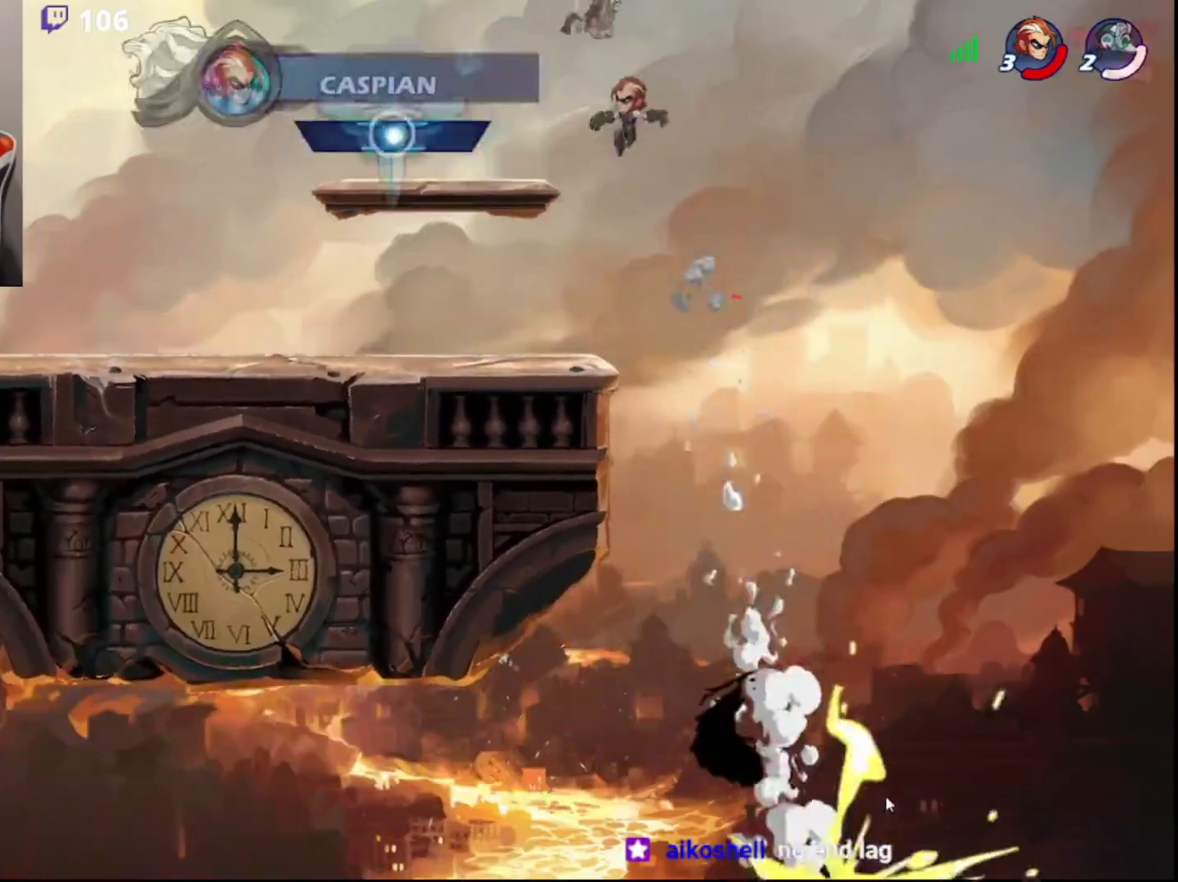
Gameplay with a controller (PlayStation layout); each line is a JSON object with the inputs held at the frame after it. "events" lists button and stick changes between this image and that frame as [ms after this image, input, new state], when the widget could be followed in between.
{"buttons": [], "left_stick": "down-left", "right_stick": "center", "events": [[33, "left_stick", "down-left"], [100, "L3", "down"], [233, "L3", "up"]]}
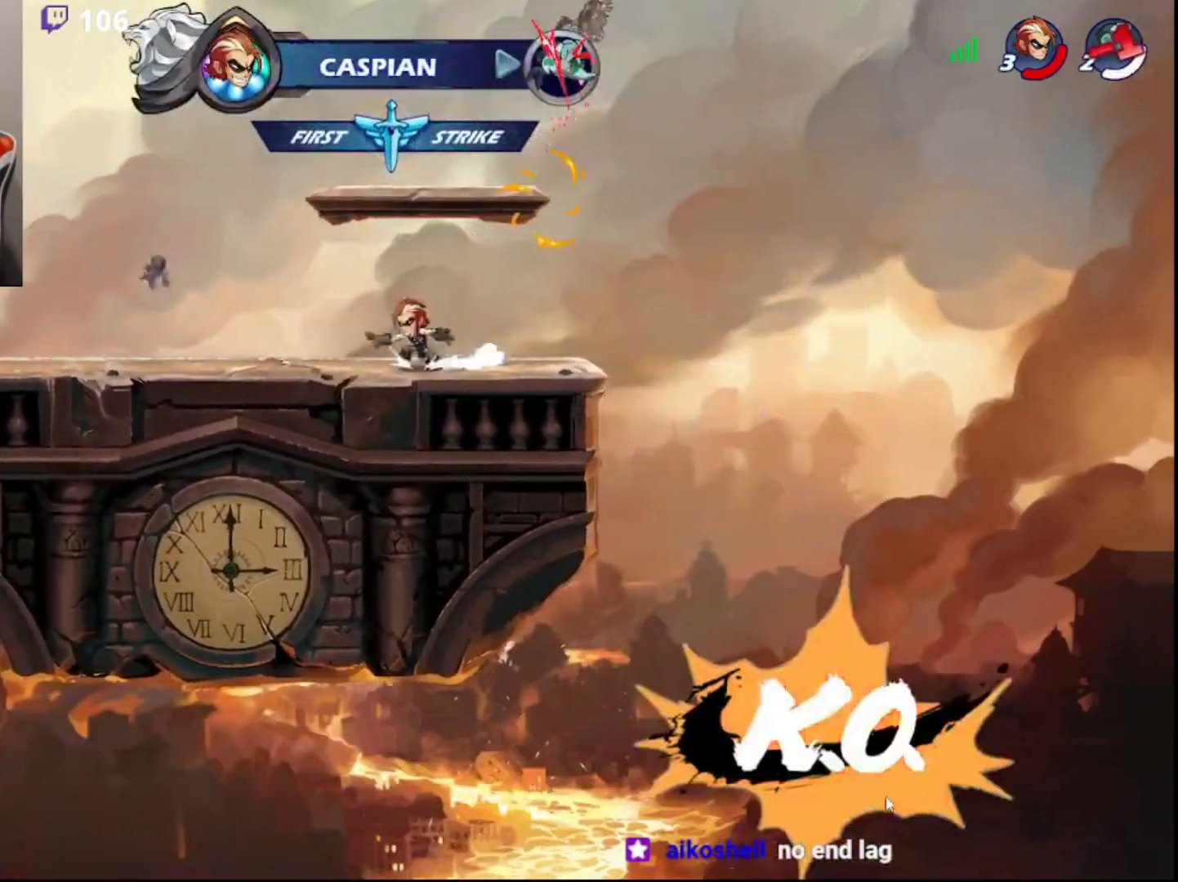
{"buttons": ["CIRCLE", "R2"], "left_stick": "down-left", "right_stick": "center", "events": [[50, "R2", "down"], [67, "CIRCLE", "down"], [183, "L3", "down"], [217, "CIRCLE", "up"], [217, "R2", "up"], [333, "L3", "up"], [433, "R2", "down"], [467, "CIRCLE", "down"]]}
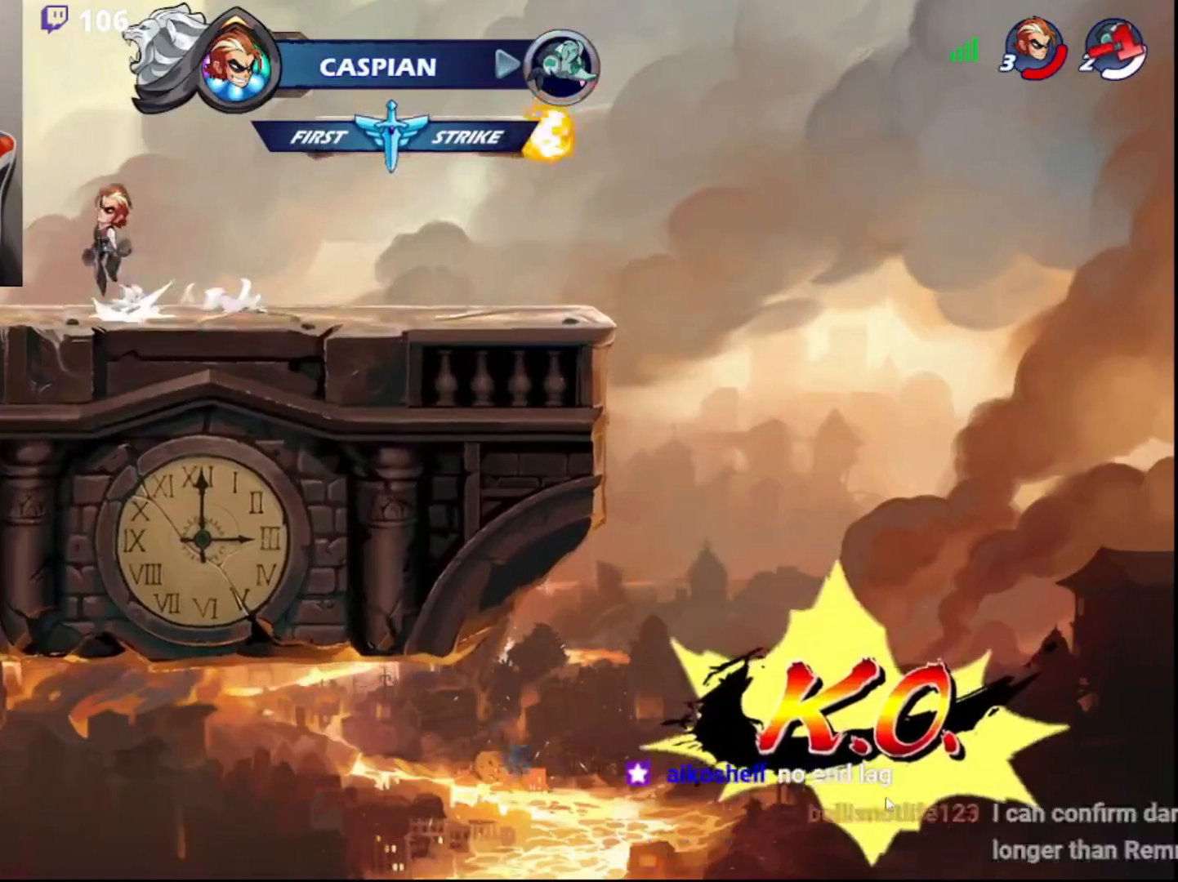
{"buttons": ["R2", "DPAD_DOWN"], "left_stick": "right", "right_stick": "center", "events": [[83, "R2", "up"], [100, "CIRCLE", "up"], [117, "L3", "down"], [150, "left_stick", "down-right"], [217, "L3", "up"], [250, "R1", "down"], [250, "left_stick", "right"], [333, "R1", "up"], [367, "R2", "down"], [417, "DPAD_DOWN", "down"]]}
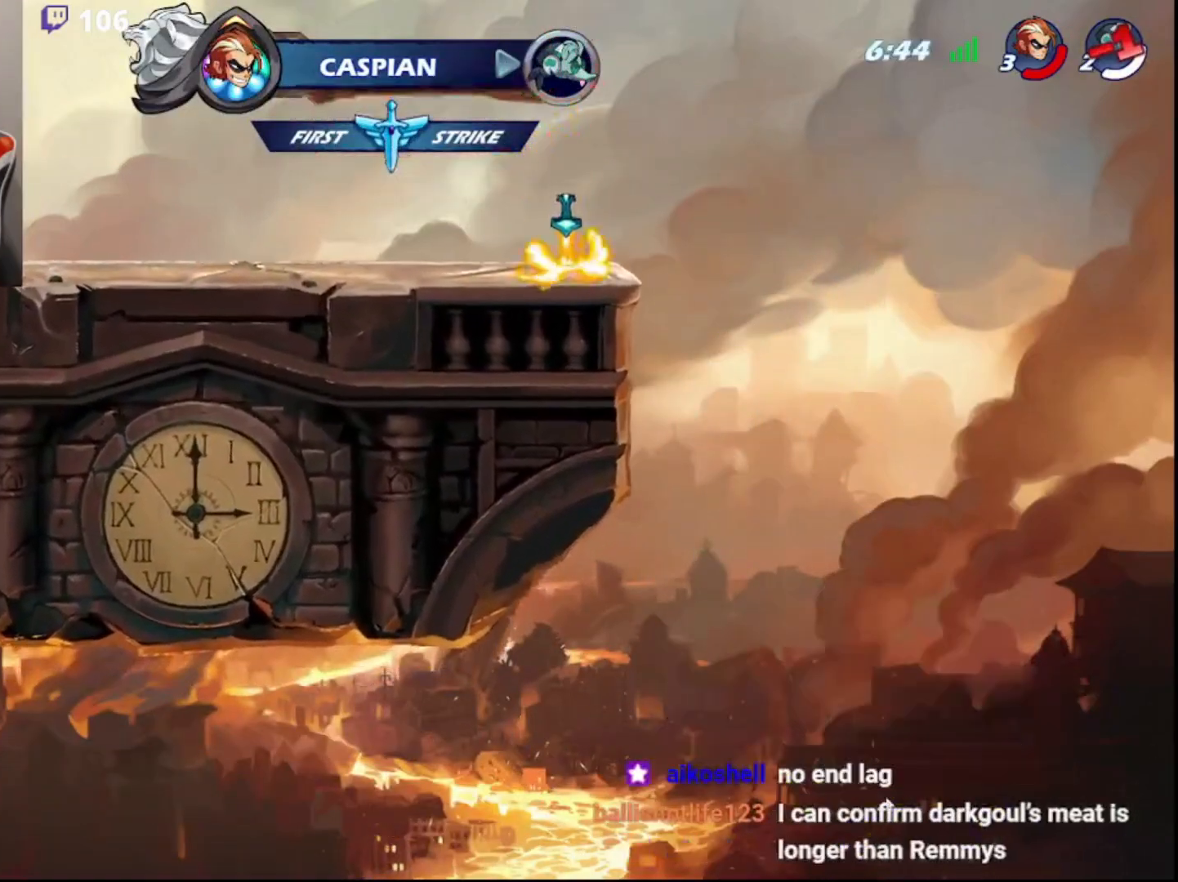
{"buttons": ["R2", "DPAD_DOWN"], "left_stick": "right", "right_stick": "center", "events": [[50, "DPAD_DOWN", "up"], [50, "R2", "up"], [350, "R2", "down"], [400, "DPAD_DOWN", "down"]]}
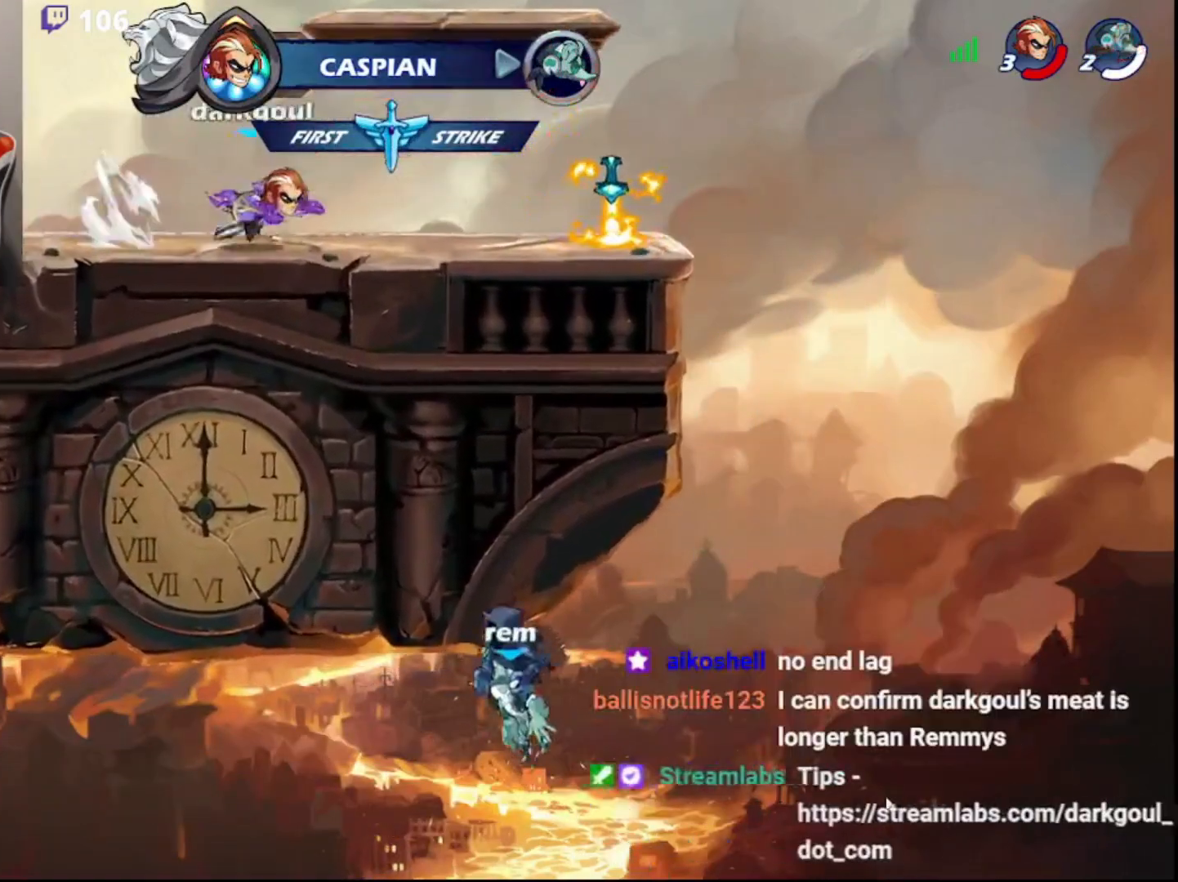
{"buttons": ["R1", "L3", "DPAD_DOWN"], "left_stick": "up", "right_stick": "center", "events": [[17, "DPAD_DOWN", "up"], [67, "R2", "up"], [350, "L3", "down"], [367, "R1", "down"], [367, "left_stick", "up"], [467, "DPAD_DOWN", "down"]]}
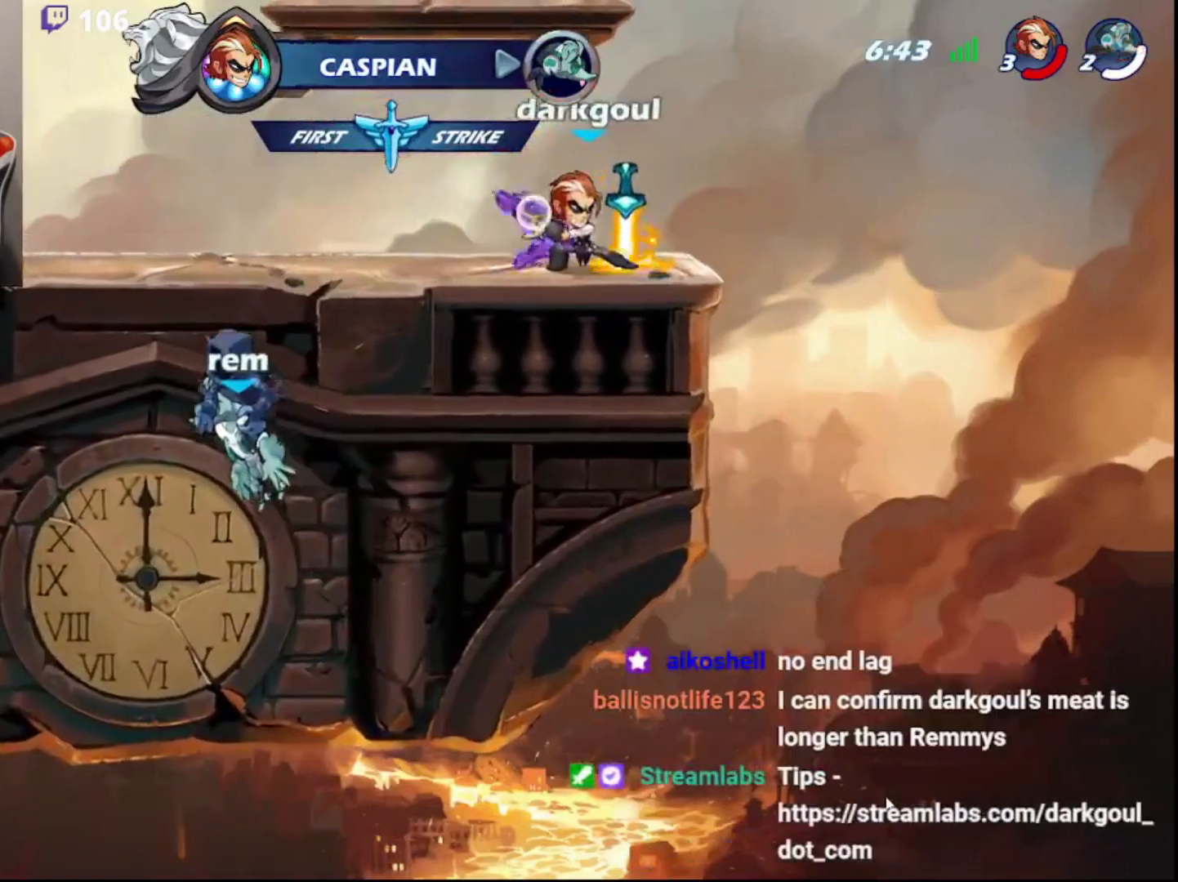
{"buttons": ["R1", "L3", "DPAD_DOWN"], "left_stick": "up", "right_stick": "center", "events": []}
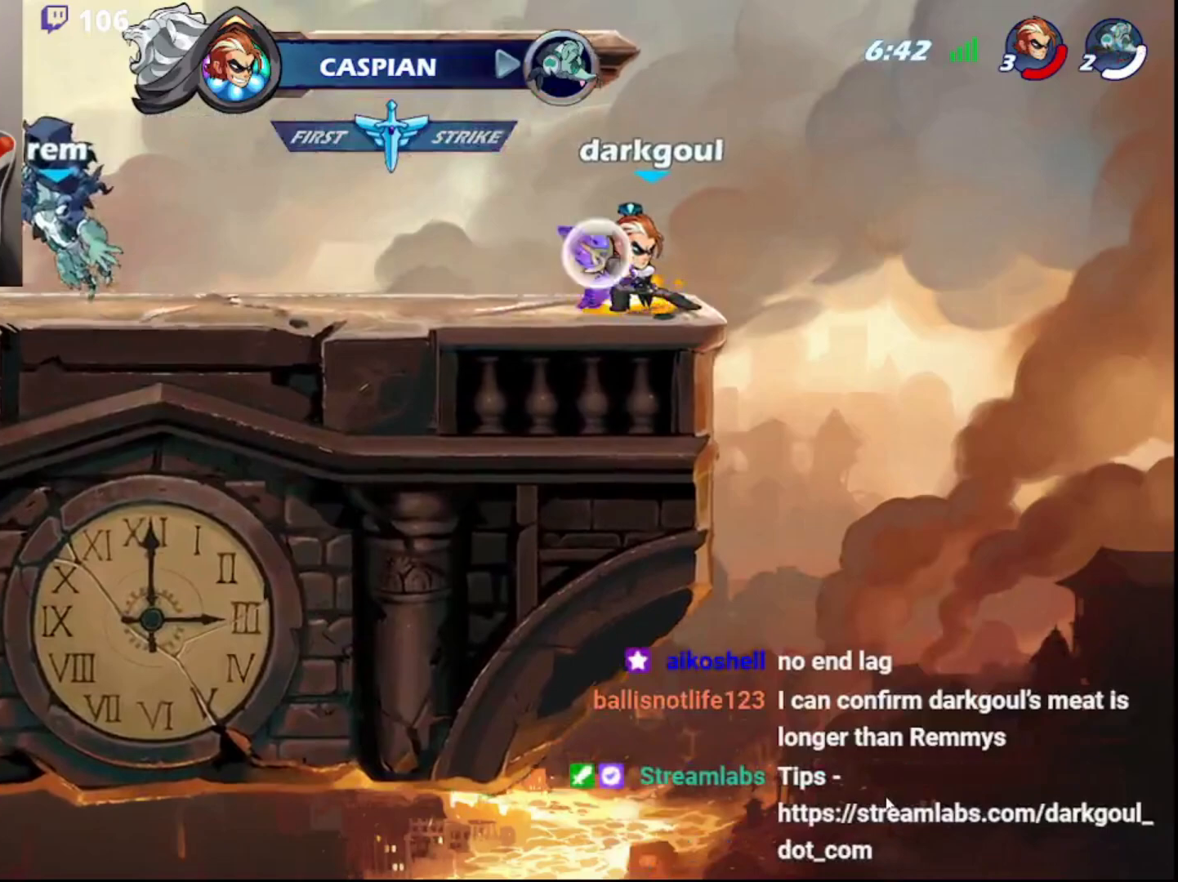
{"buttons": [], "left_stick": "center", "right_stick": "center", "events": [[250, "DPAD_DOWN", "up"], [250, "R1", "up"], [283, "L3", "up"], [350, "left_stick", "center"]]}
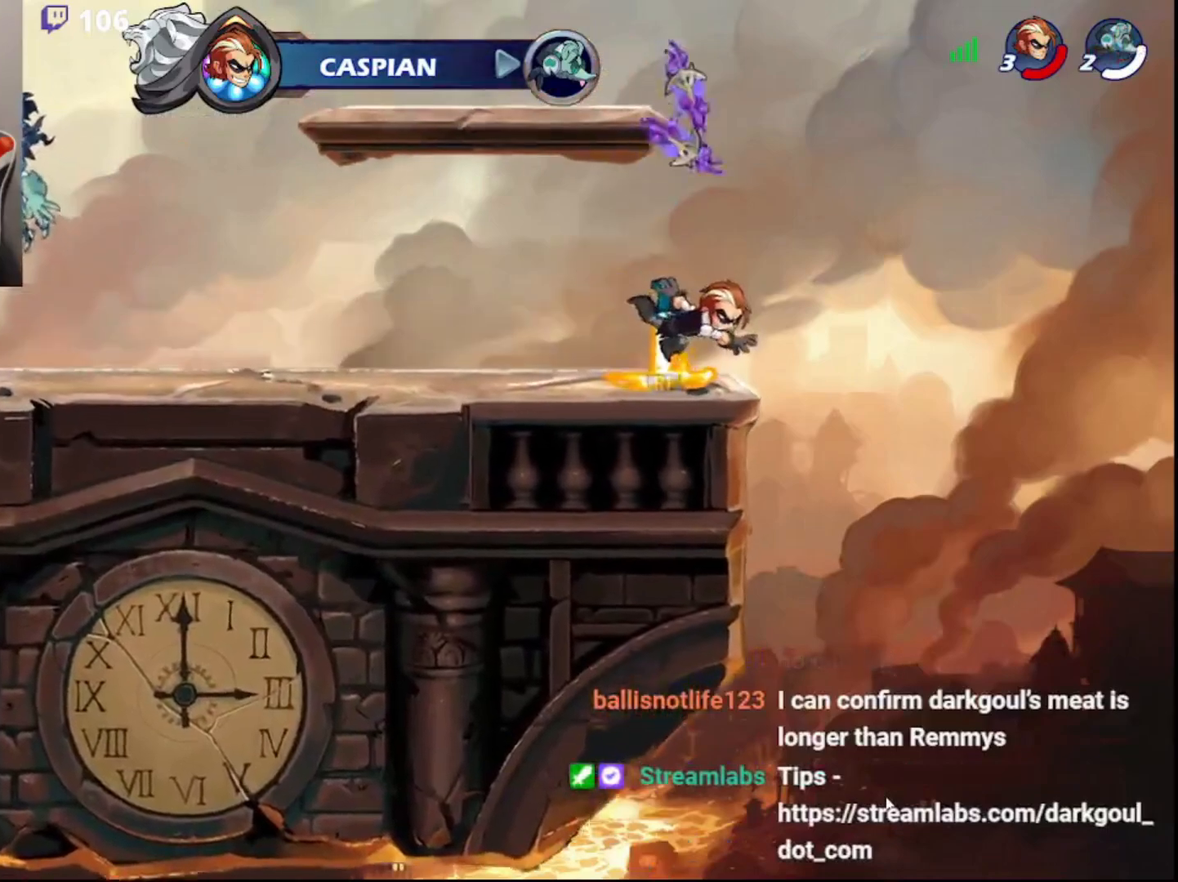
{"buttons": [], "left_stick": "center", "right_stick": "center", "events": [[167, "R1", "down"], [267, "R1", "up"]]}
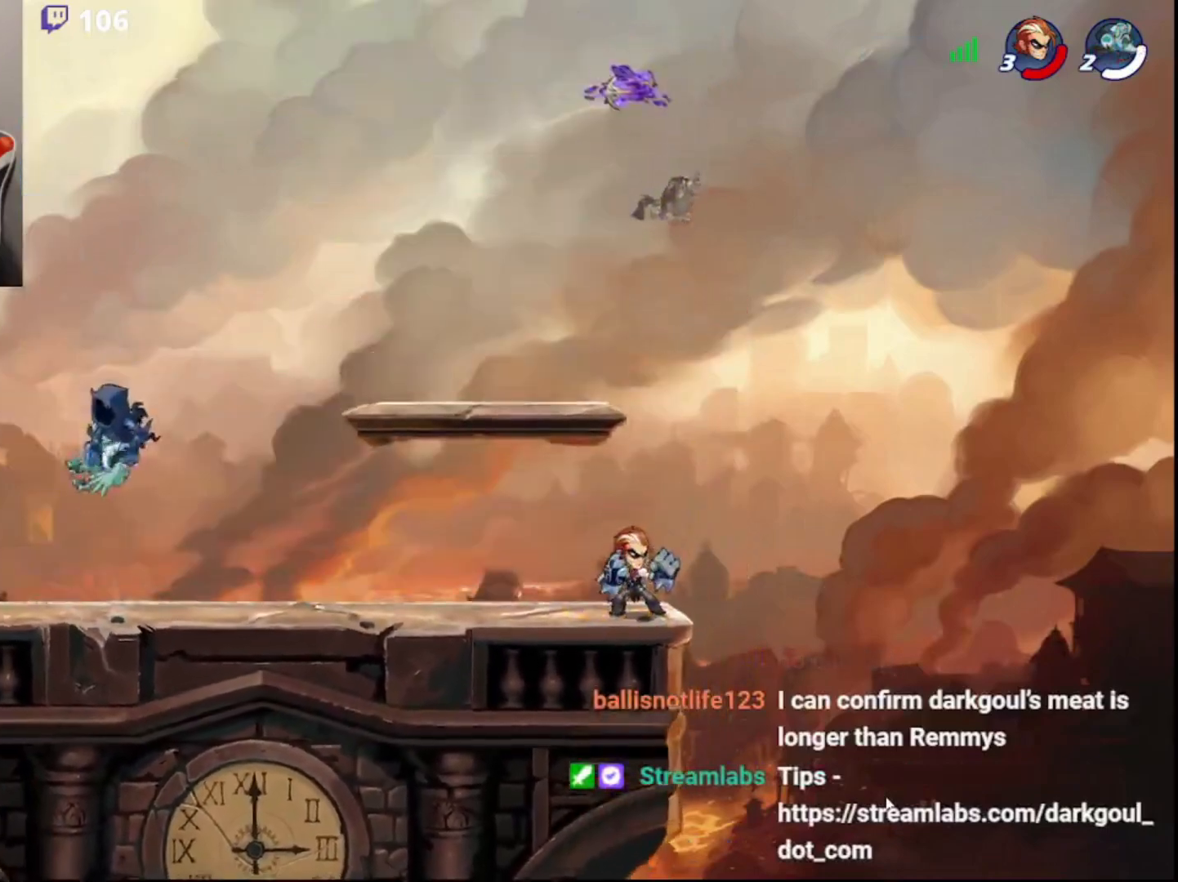
{"buttons": [], "left_stick": "center", "right_stick": "center", "events": []}
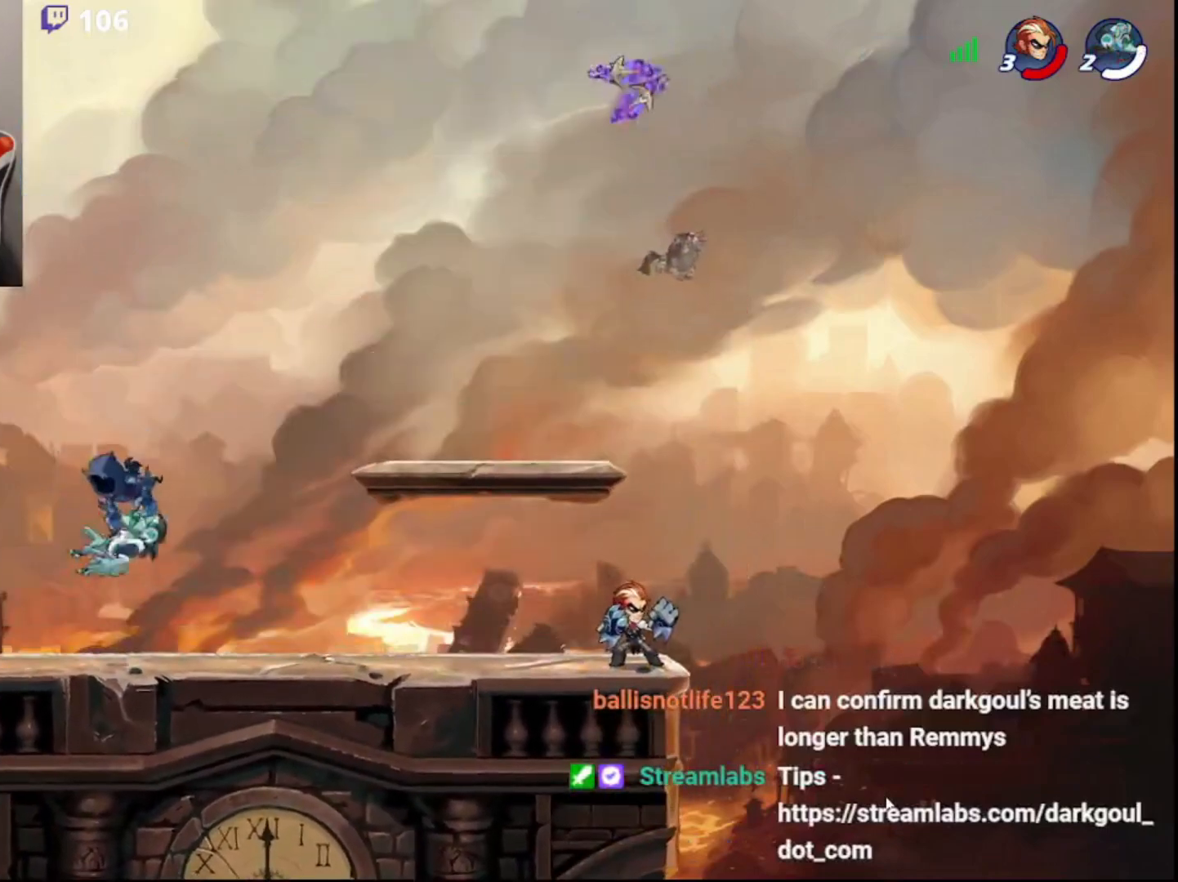
{"buttons": [], "left_stick": "center", "right_stick": "center", "events": []}
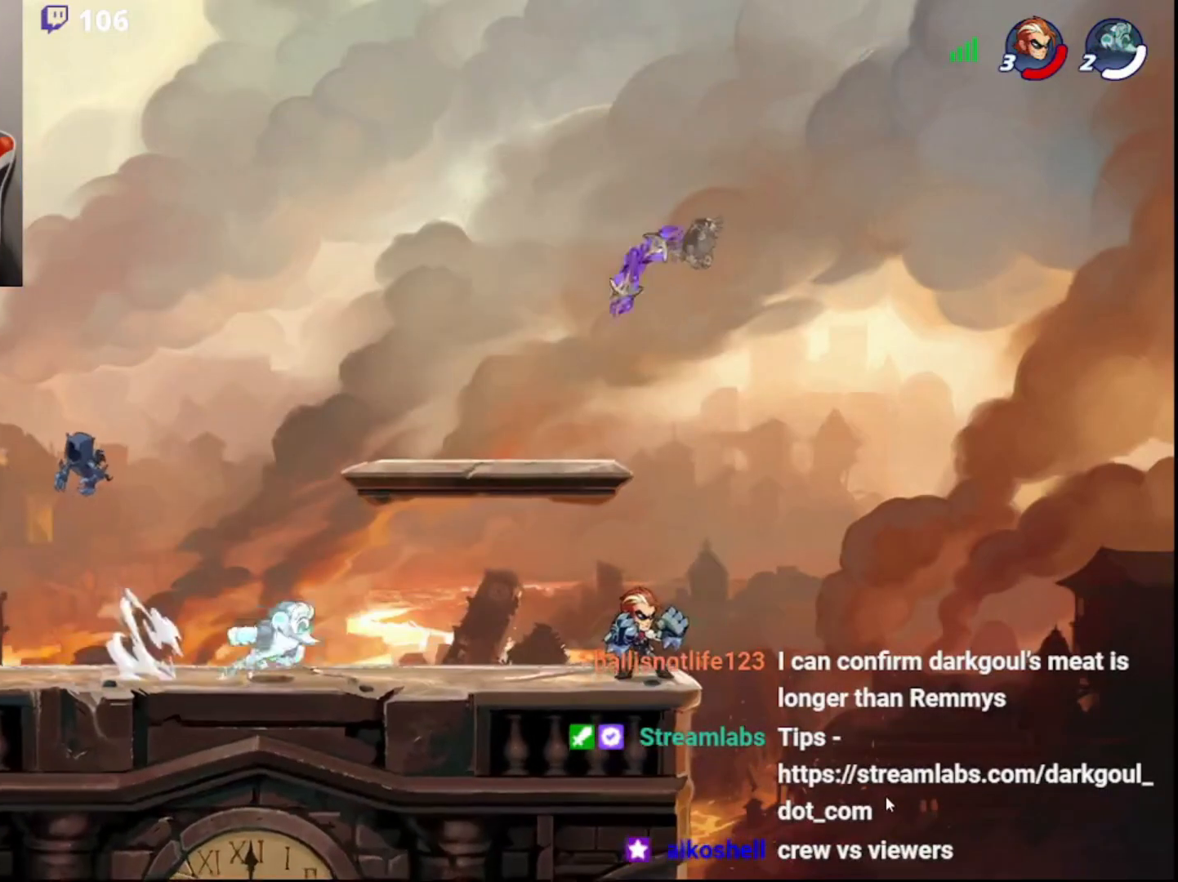
{"buttons": ["SQUARE"], "left_stick": "left", "right_stick": "center", "events": [[67, "CIRCLE", "down"], [217, "CIRCLE", "up"], [267, "CIRCLE", "down"], [400, "left_stick", "left"], [417, "CIRCLE", "up"], [483, "SQUARE", "down"]]}
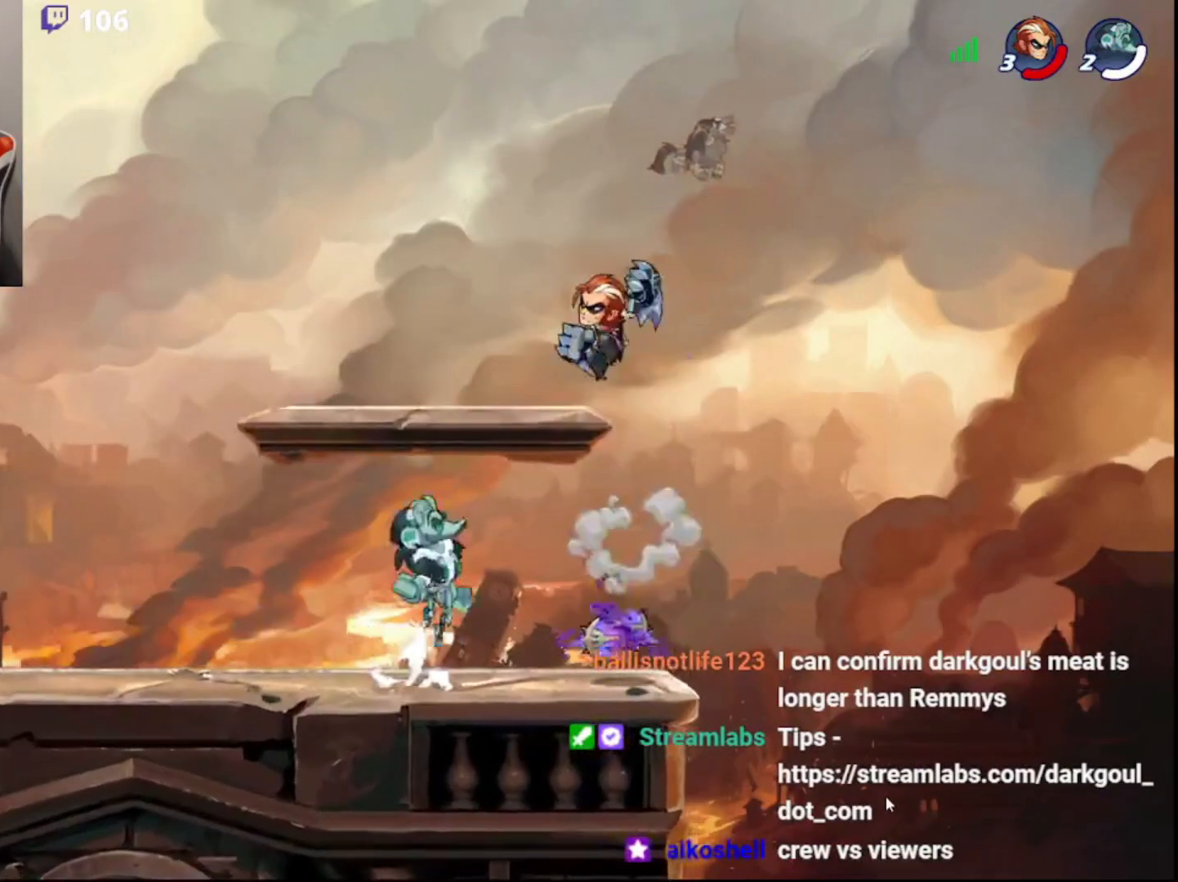
{"buttons": [], "left_stick": "left", "right_stick": "center", "events": [[133, "SQUARE", "up"], [167, "SQUARE", "down"], [300, "SQUARE", "up"]]}
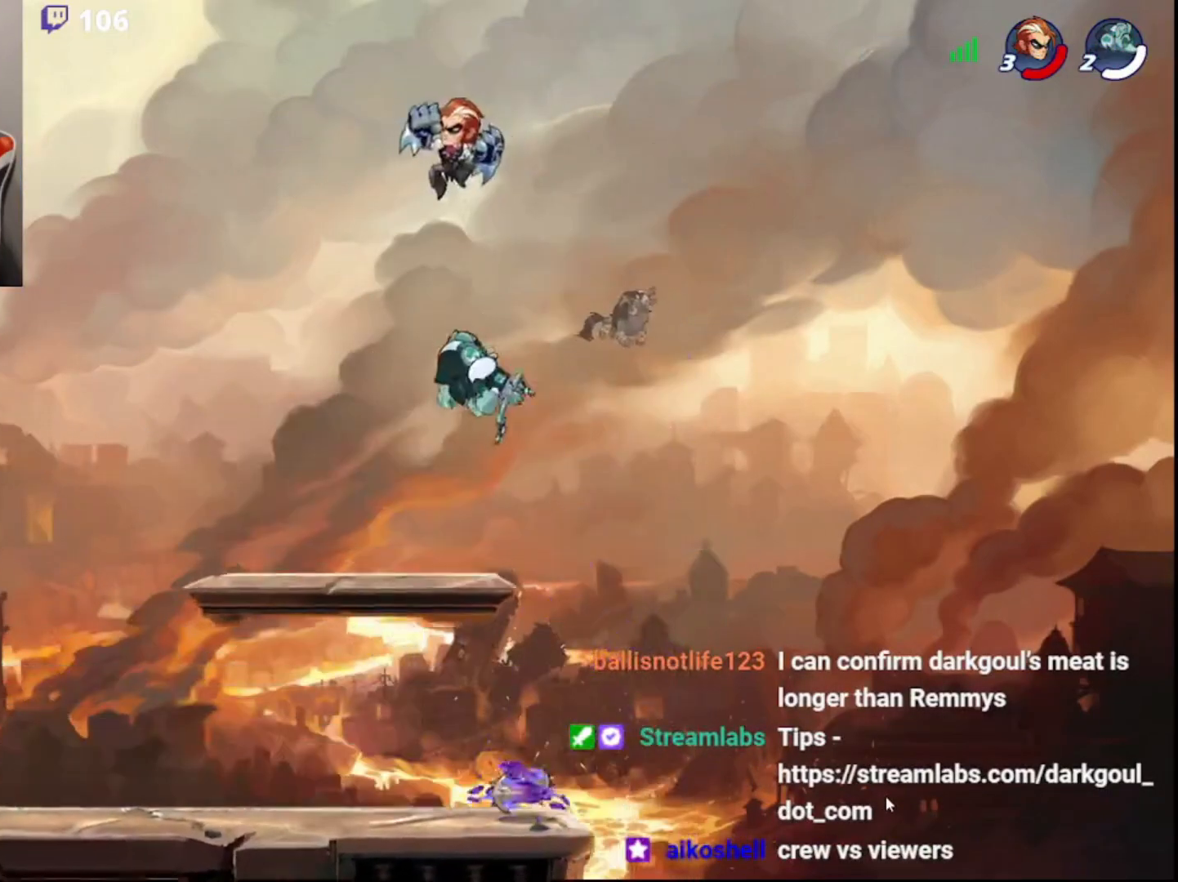
{"buttons": [], "left_stick": "center", "right_stick": "center", "events": [[83, "left_stick", "down-right"], [117, "L3", "down"], [150, "CROSS", "down"], [267, "L3", "up"], [333, "left_stick", "center"], [417, "CROSS", "up"]]}
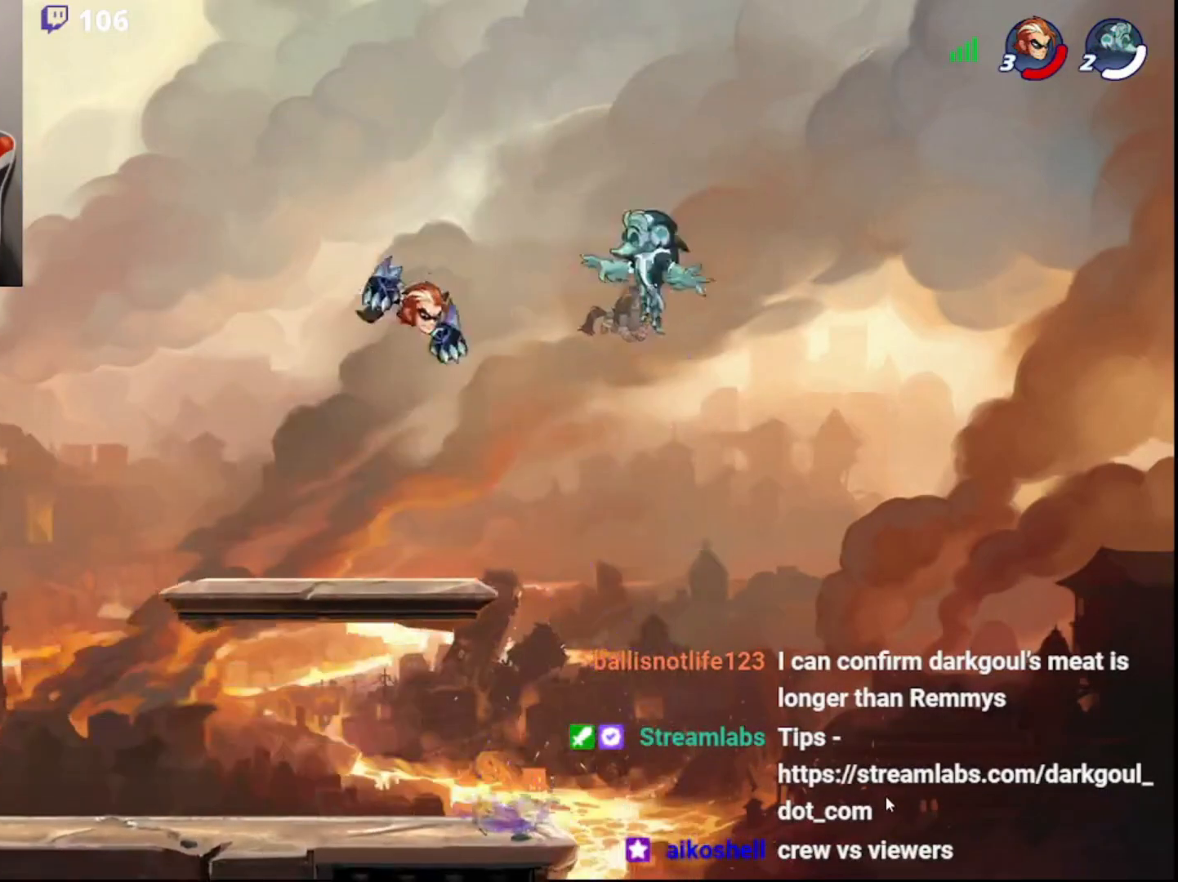
{"buttons": [], "left_stick": "down-left", "right_stick": "center", "events": [[33, "left_stick", "left"], [250, "left_stick", "down-left"]]}
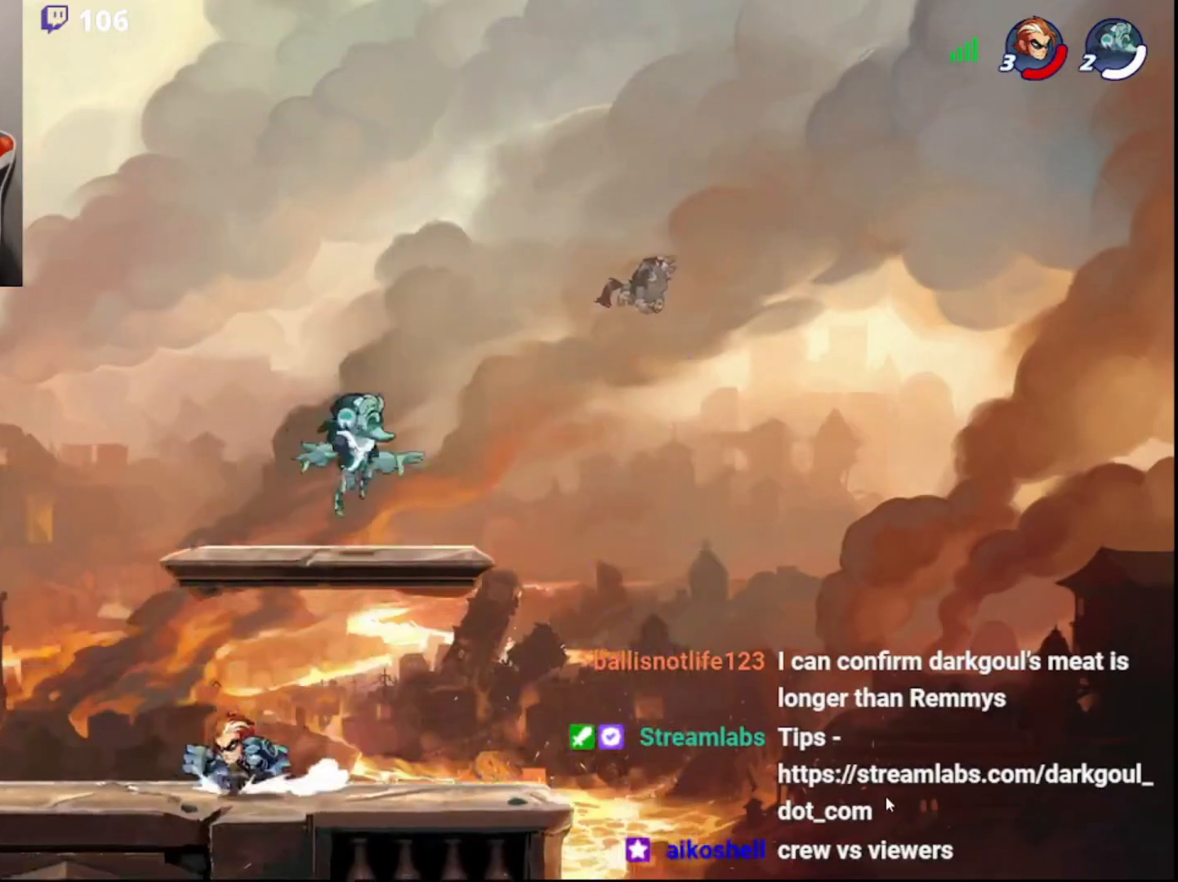
{"buttons": ["CROSS"], "left_stick": "center", "right_stick": "center", "events": [[83, "left_stick", "up-right"], [150, "CROSS", "down"], [167, "L3", "down"], [250, "L3", "up"], [317, "CROSS", "up"], [350, "CROSS", "down"], [350, "left_stick", "center"], [450, "CROSS", "up"], [483, "CROSS", "down"]]}
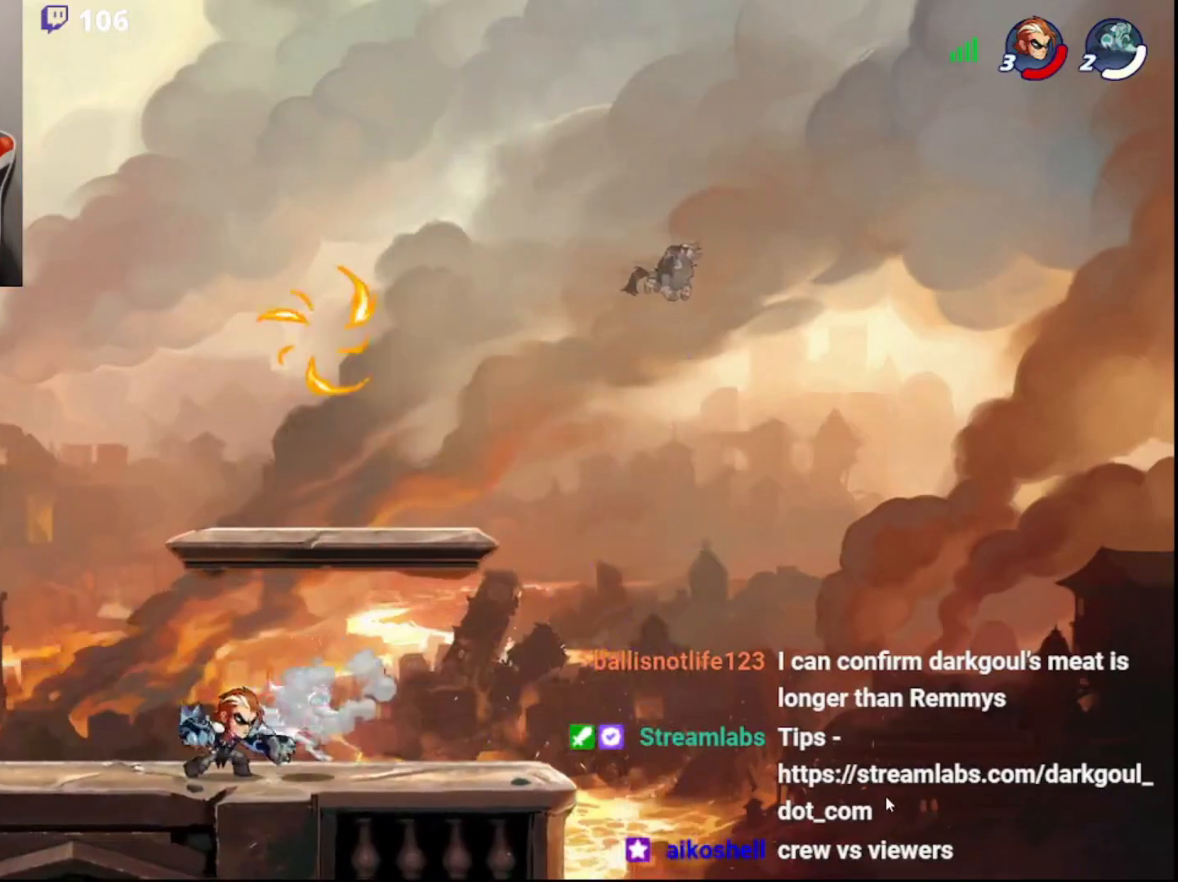
{"buttons": ["R2"], "left_stick": "right", "right_stick": "center", "events": [[83, "CROSS", "up"], [167, "CROSS", "down"], [233, "CROSS", "up"], [317, "left_stick", "right"], [417, "CROSS", "down"], [417, "R2", "down"], [467, "CROSS", "up"]]}
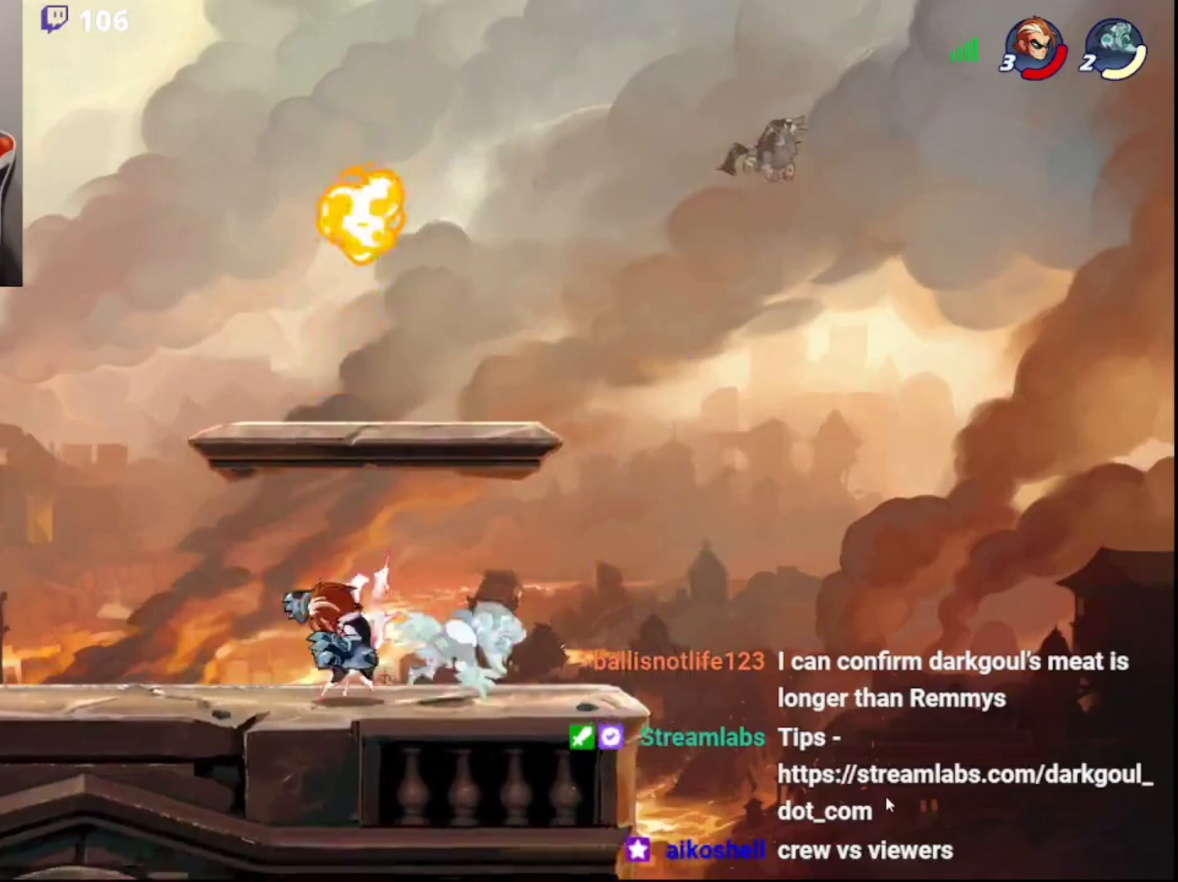
{"buttons": [], "left_stick": "center", "right_stick": "center", "events": [[33, "R2", "up"], [50, "CROSS", "down"], [83, "CROSS", "up"], [150, "CROSS", "down"], [200, "CROSS", "up"], [250, "CROSS", "down"], [333, "CROSS", "up"], [417, "left_stick", "center"]]}
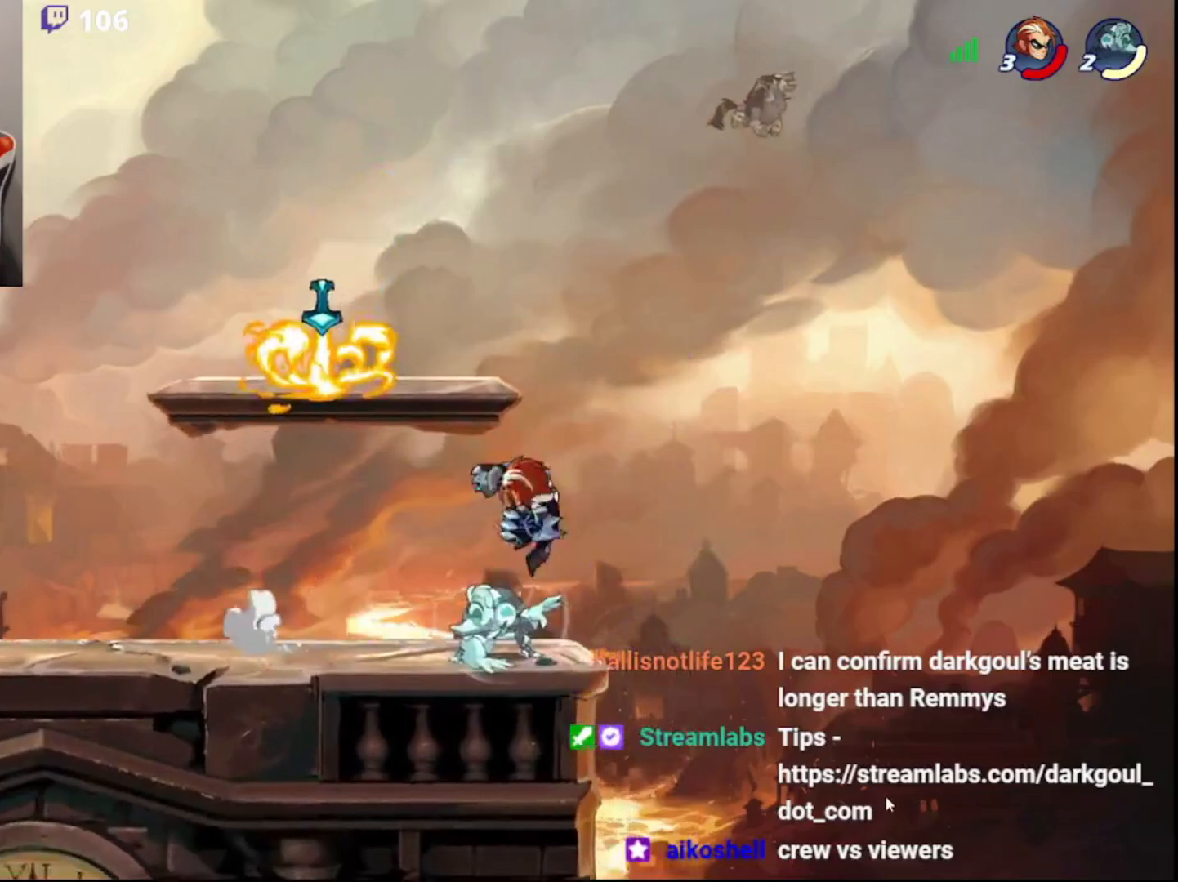
{"buttons": [], "left_stick": "left", "right_stick": "center", "events": [[267, "CIRCLE", "down"], [267, "left_stick", "left"], [333, "CIRCLE", "up"], [333, "R2", "down"], [467, "R2", "up"]]}
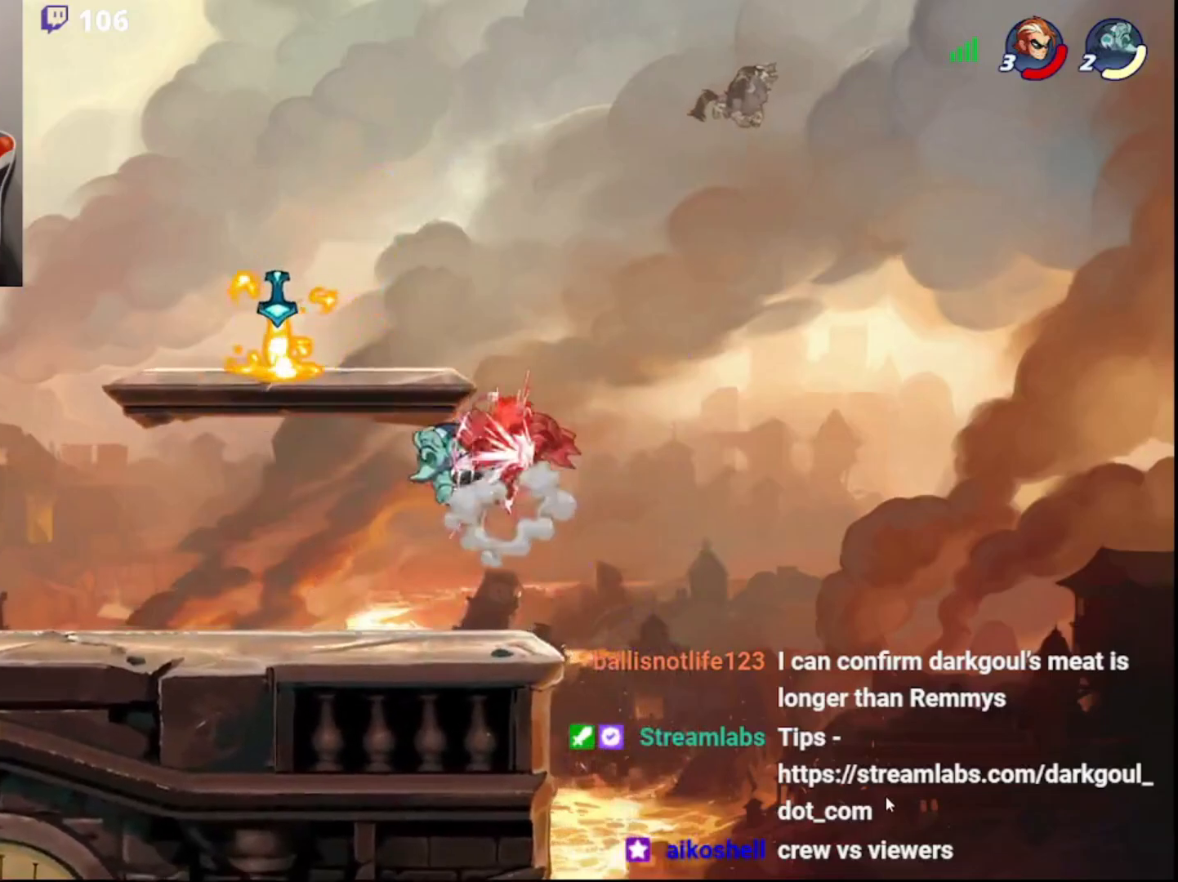
{"buttons": ["R2"], "left_stick": "left", "right_stick": "center", "events": [[83, "R2", "down"], [83, "left_stick", "center"], [200, "R2", "up"], [217, "left_stick", "left"], [250, "R2", "down"], [367, "R2", "up"], [450, "R2", "down"]]}
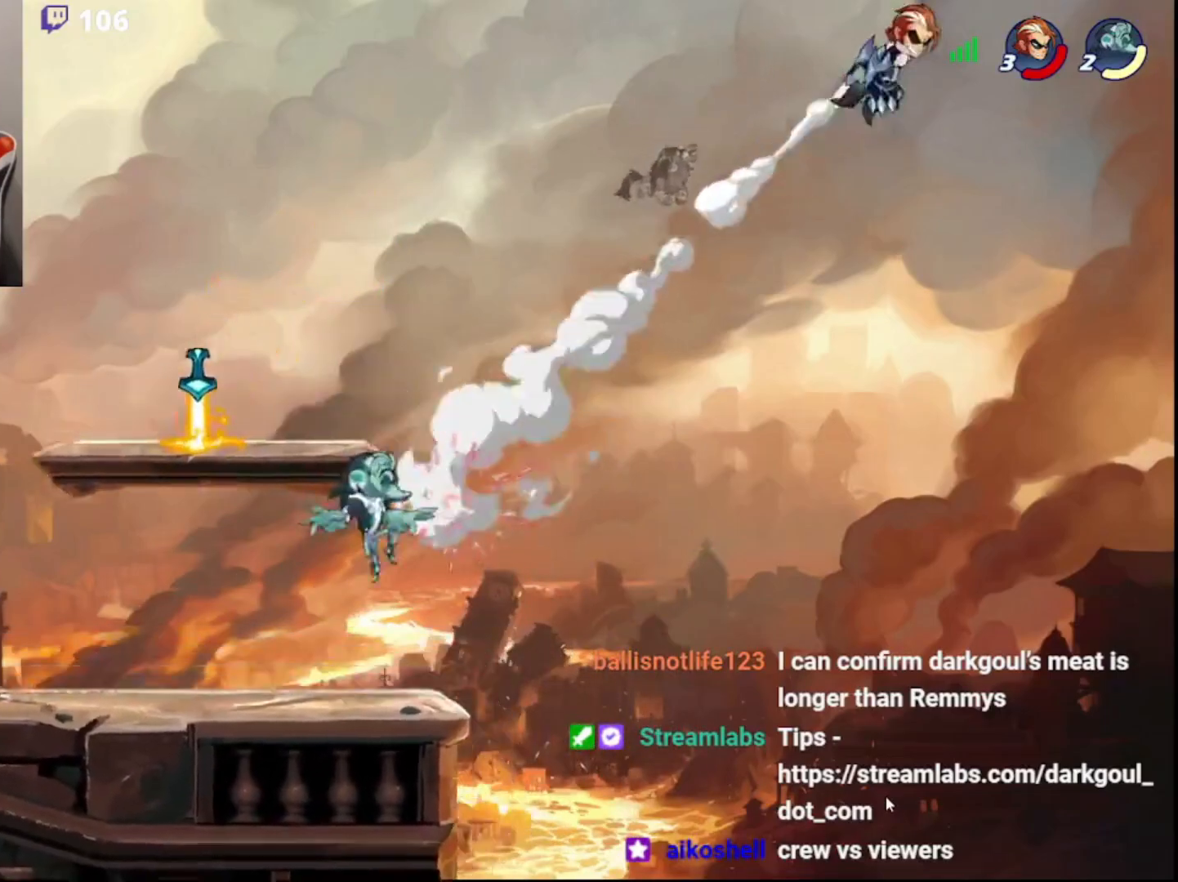
{"buttons": ["R2"], "left_stick": "left", "right_stick": "center", "events": [[83, "R2", "up"], [267, "R2", "down"], [400, "R2", "up"], [467, "R2", "down"]]}
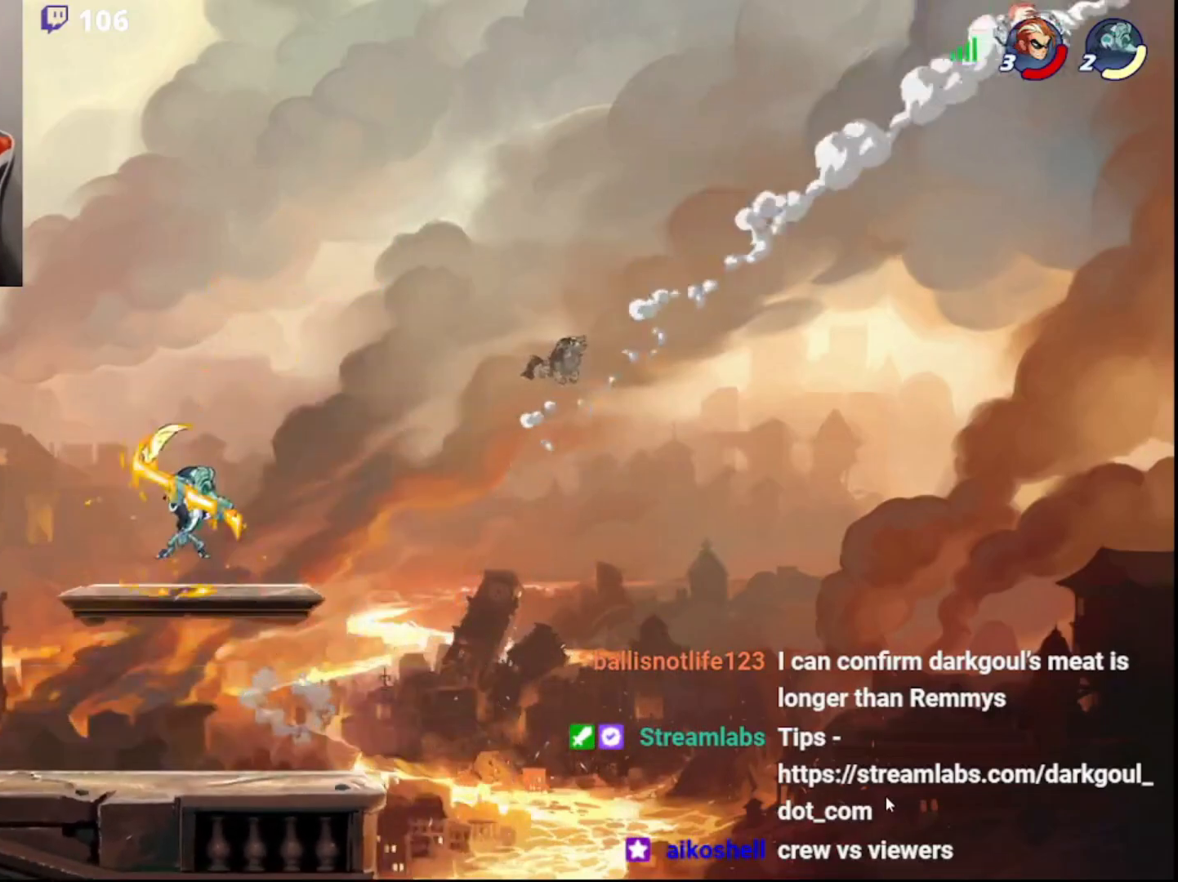
{"buttons": [], "left_stick": "down-left", "right_stick": "center", "events": [[117, "R2", "up"], [417, "left_stick", "down-left"]]}
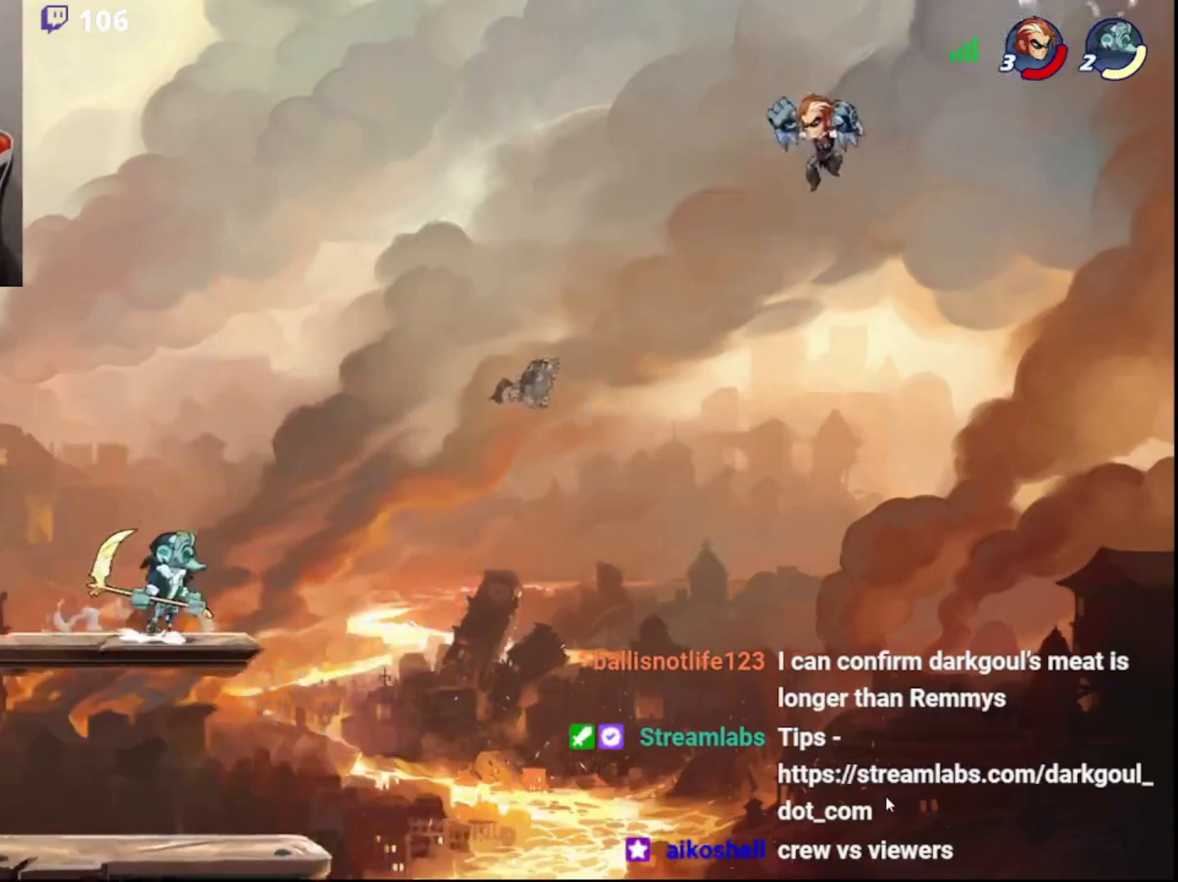
{"buttons": ["CIRCLE"], "left_stick": "up-right", "right_stick": "center", "events": [[50, "L3", "down"], [150, "L3", "up"], [200, "left_stick", "left"], [350, "CIRCLE", "down"], [450, "left_stick", "up-right"]]}
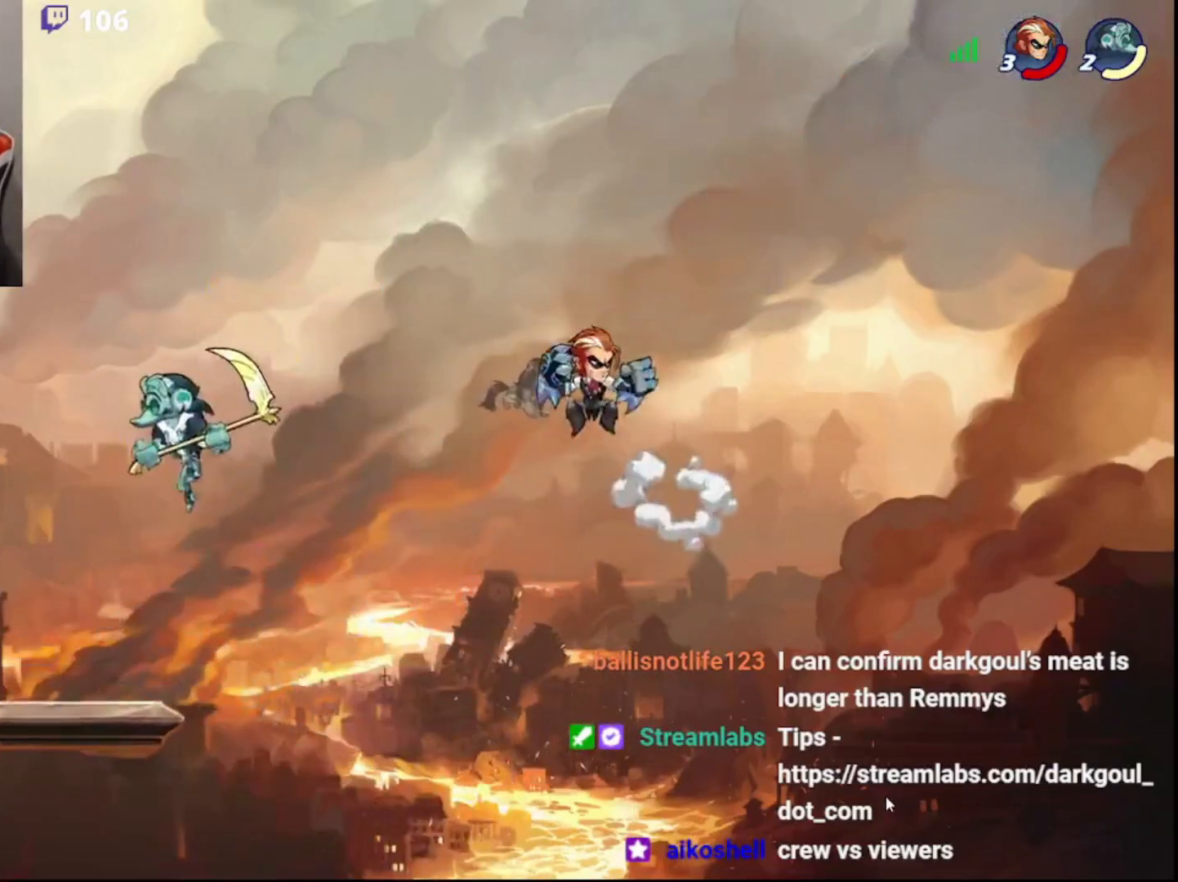
{"buttons": [], "left_stick": "left", "right_stick": "center", "events": [[17, "CIRCLE", "up"], [67, "left_stick", "left"], [233, "SQUARE", "down"], [350, "SQUARE", "up"], [367, "SQUARE", "down"], [500, "SQUARE", "up"]]}
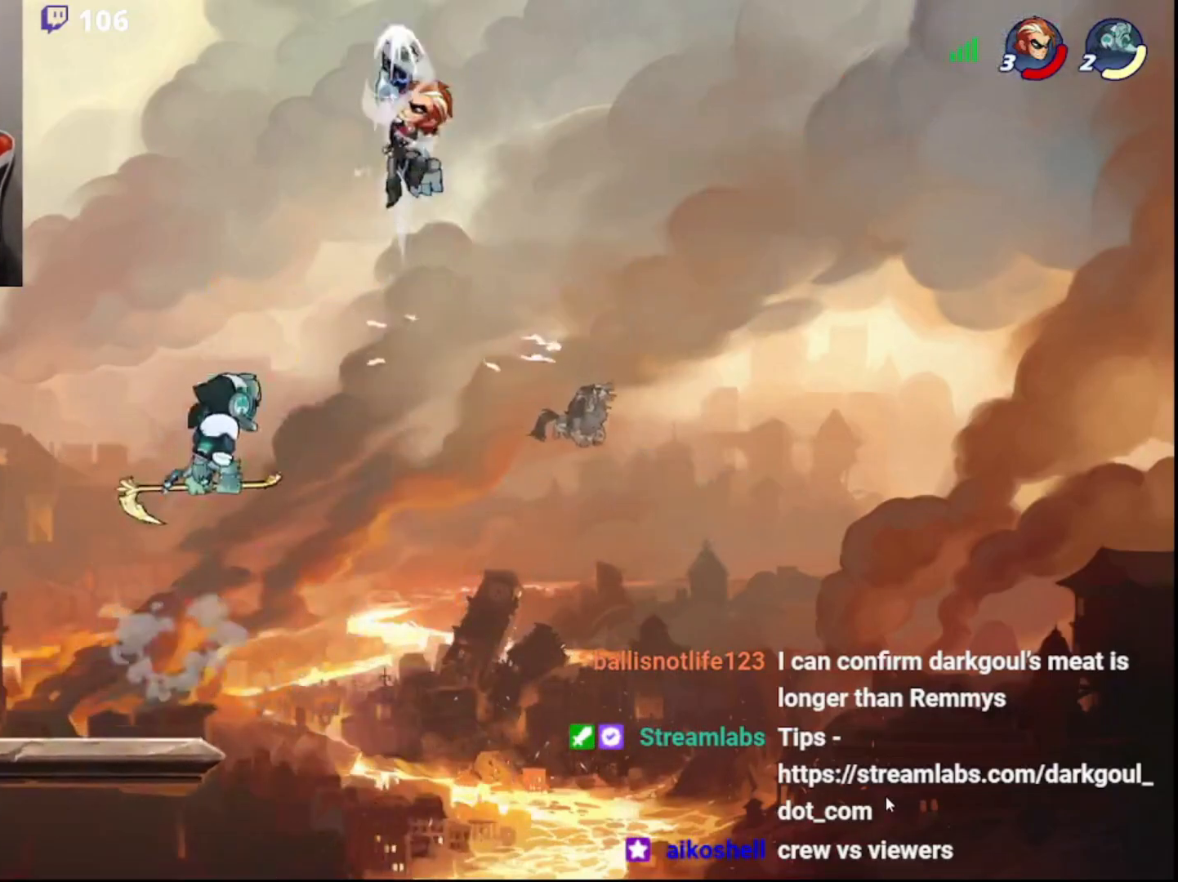
{"buttons": ["L3"], "left_stick": "down-left", "right_stick": "center", "events": [[250, "left_stick", "down-left"], [283, "L3", "down"]]}
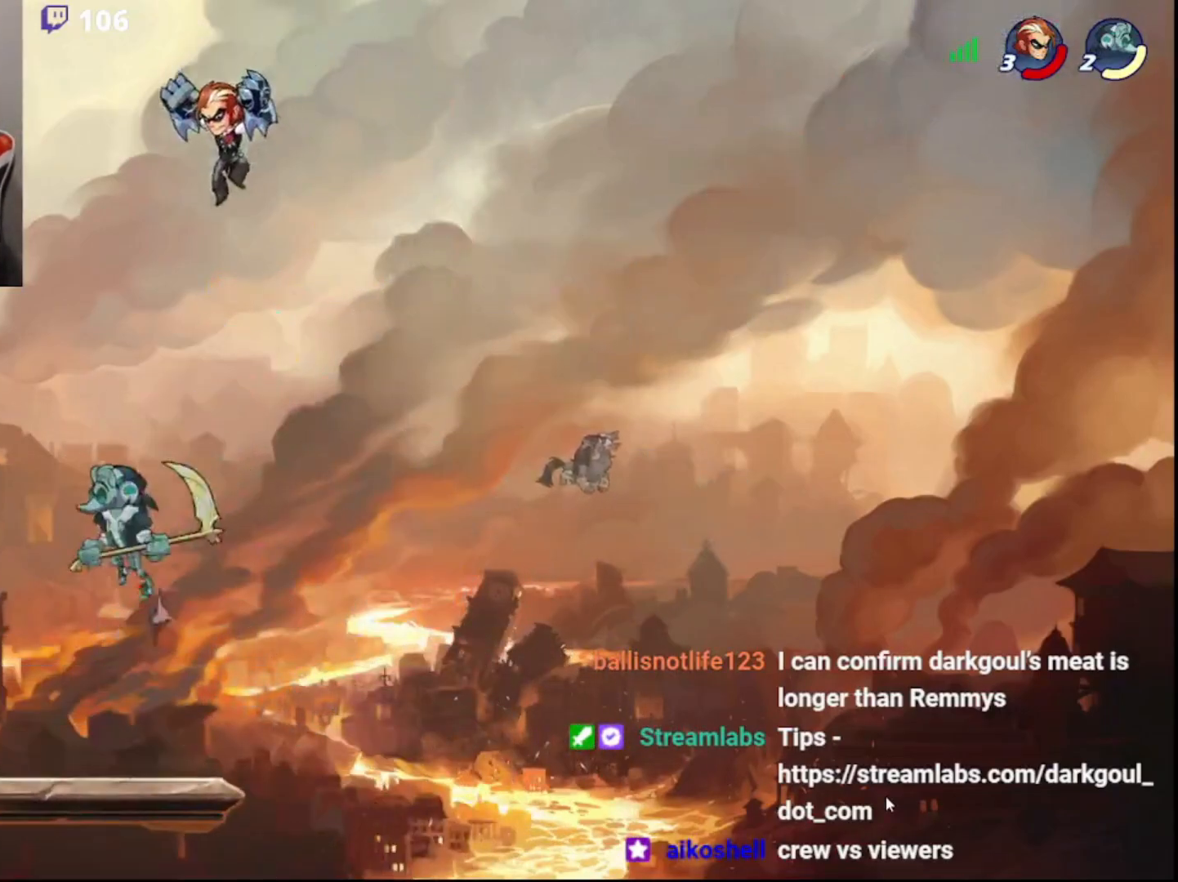
{"buttons": ["L3"], "left_stick": "down-left", "right_stick": "center", "events": [[100, "CIRCLE", "down"], [133, "L3", "up"], [150, "left_stick", "up-left"], [200, "left_stick", "up-right"], [217, "CIRCLE", "up"], [283, "left_stick", "down-right"], [317, "L3", "down"], [383, "left_stick", "down-left"]]}
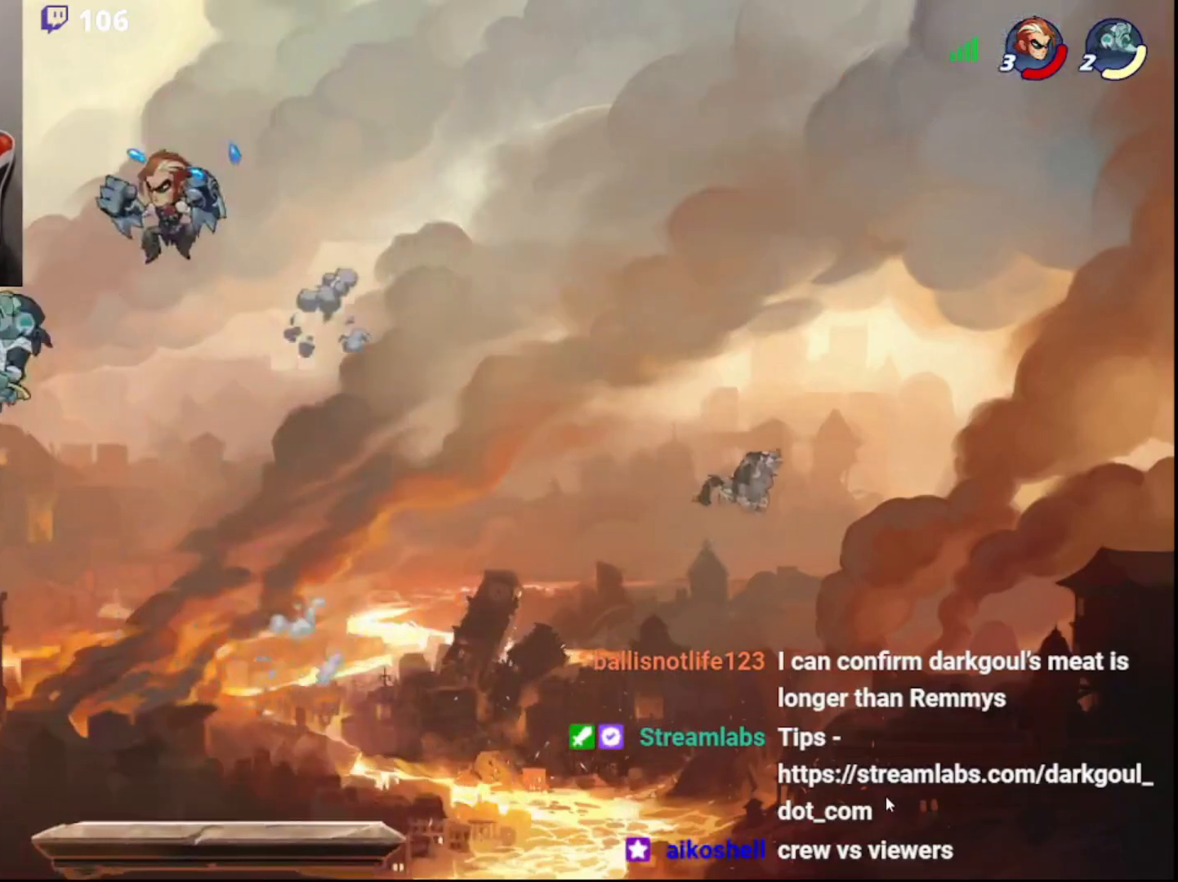
{"buttons": ["R2"], "left_stick": "left", "right_stick": "center", "events": [[167, "L3", "up"], [167, "left_stick", "left"], [333, "left_stick", "right"], [467, "left_stick", "left"], [483, "R2", "down"]]}
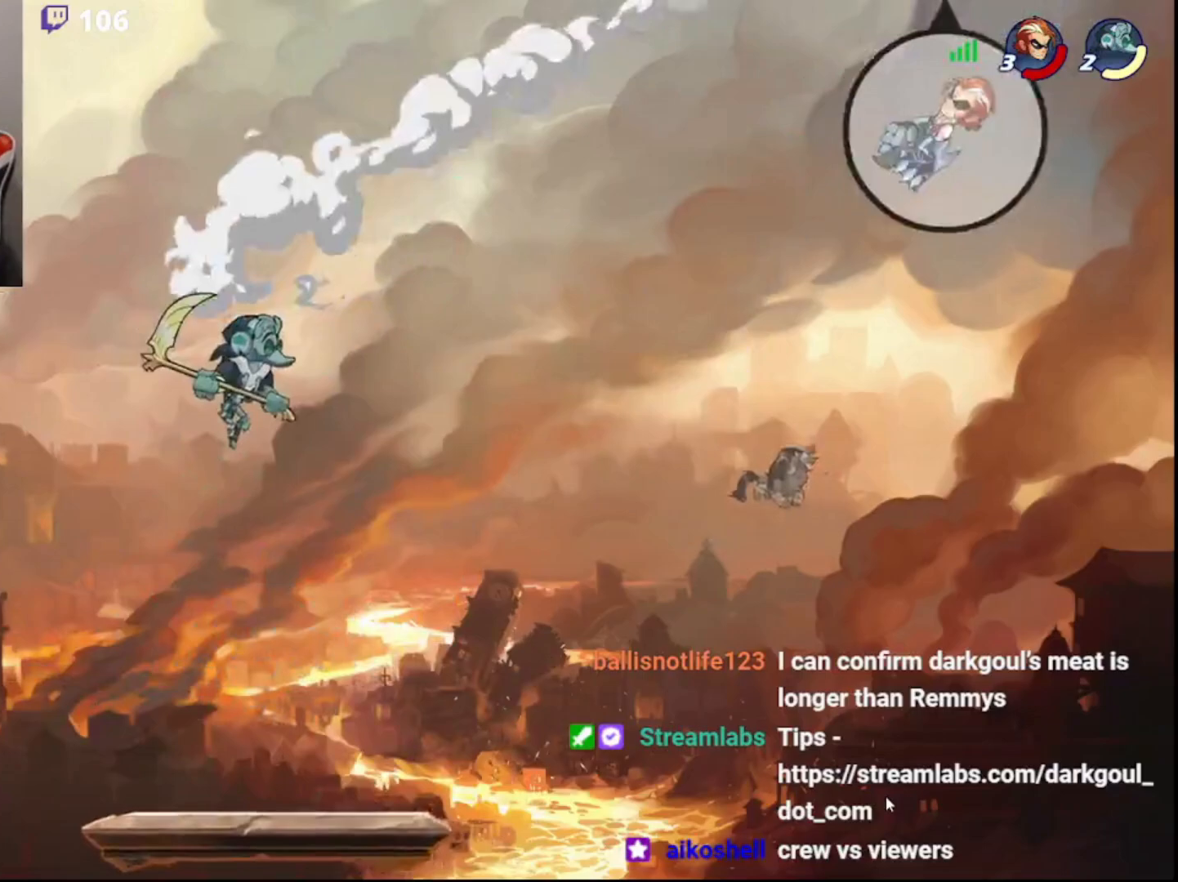
{"buttons": [], "left_stick": "left", "right_stick": "center", "events": [[83, "R2", "up"], [183, "R2", "down"], [200, "R2", "up"], [283, "CROSS", "down"], [367, "CROSS", "up"], [433, "CROSS", "down"], [483, "CROSS", "up"]]}
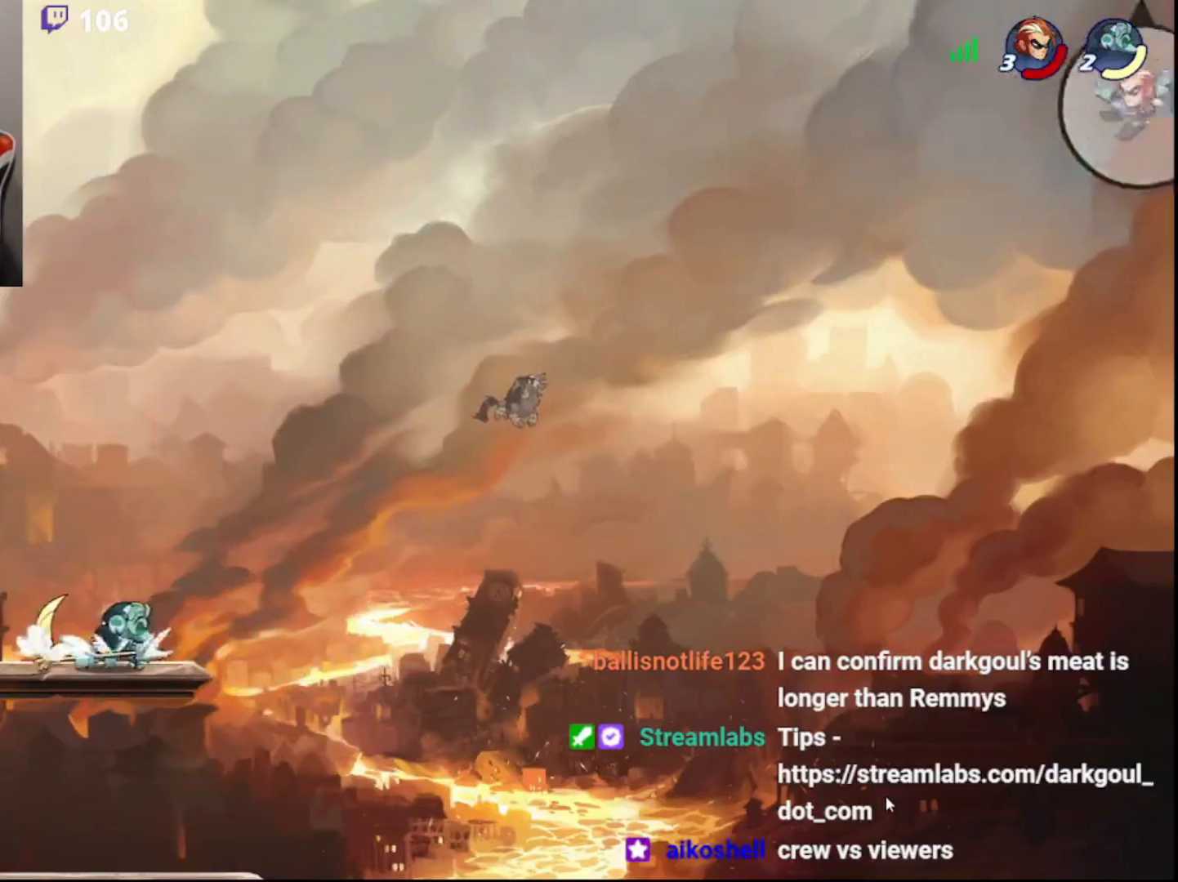
{"buttons": [], "left_stick": "left", "right_stick": "center", "events": [[67, "CROSS", "down"], [100, "CROSS", "up"], [167, "CROSS", "down"], [233, "CROSS", "up"], [283, "CROSS", "down"], [367, "CROSS", "up"]]}
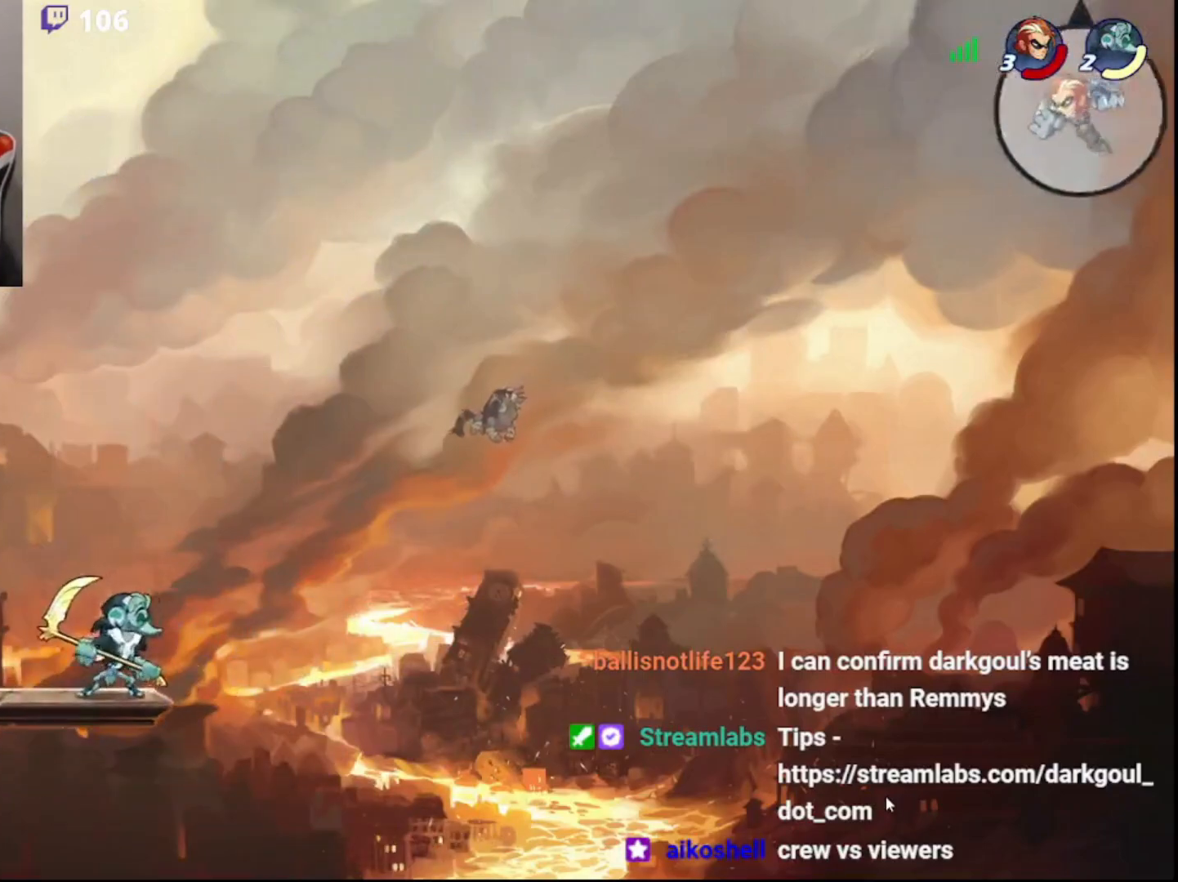
{"buttons": [], "left_stick": "left", "right_stick": "center", "events": [[200, "CROSS", "down"], [317, "CROSS", "up"], [383, "CROSS", "down"], [433, "CROSS", "up"]]}
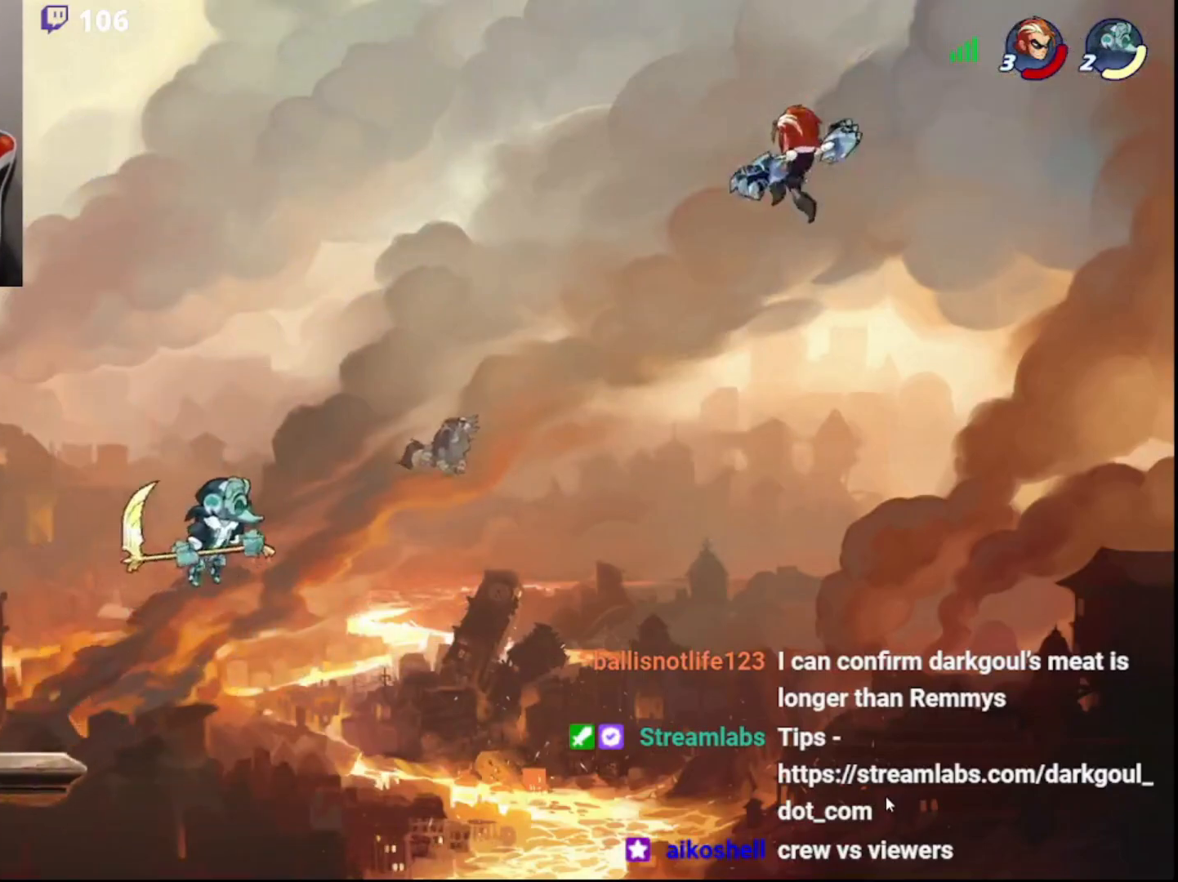
{"buttons": [], "left_stick": "right", "right_stick": "center", "events": [[17, "CROSS", "down"], [67, "CROSS", "up"], [133, "CROSS", "down"], [233, "CROSS", "up"], [233, "left_stick", "right"]]}
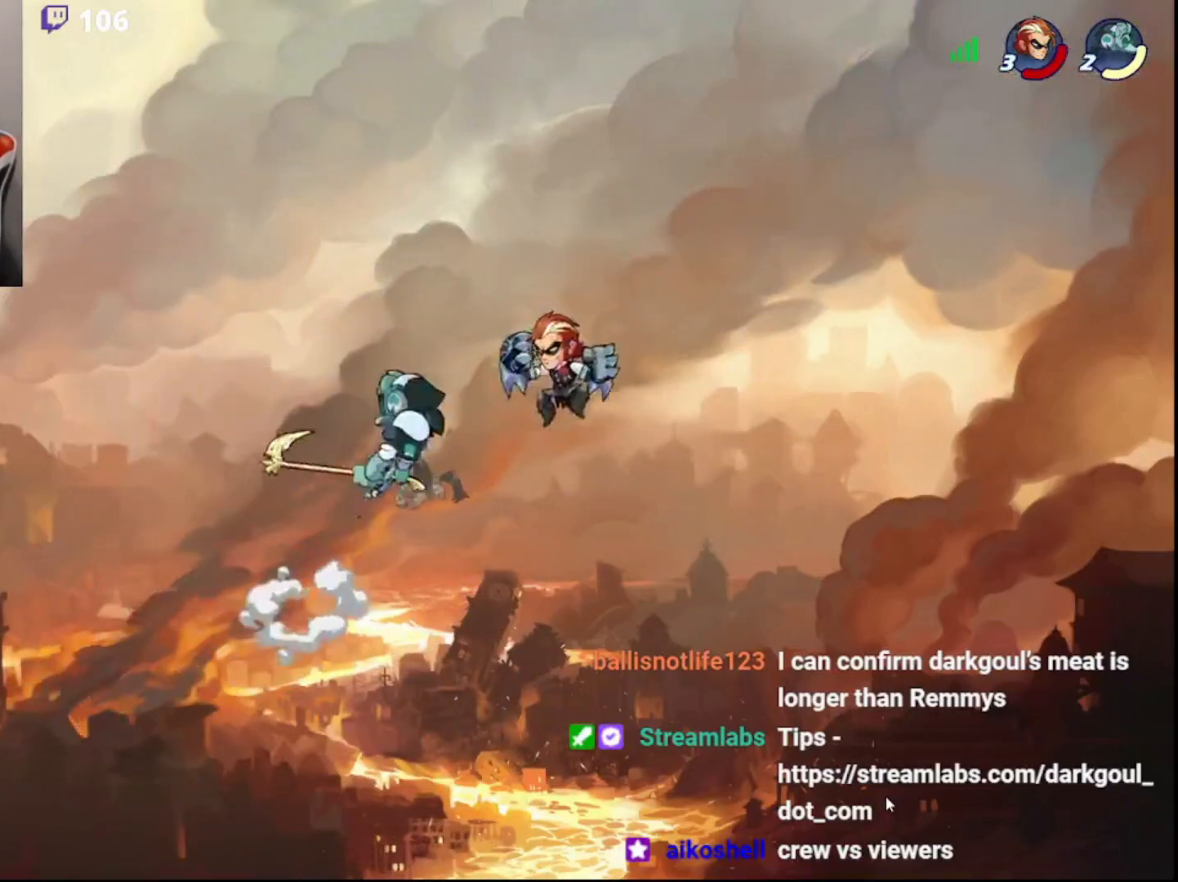
{"buttons": [], "left_stick": "center", "right_stick": "center", "events": [[67, "L3", "down"], [67, "R2", "down"], [83, "left_stick", "left"], [183, "R2", "up"], [200, "L3", "up"], [400, "R2", "down"], [450, "left_stick", "center"], [483, "R2", "up"]]}